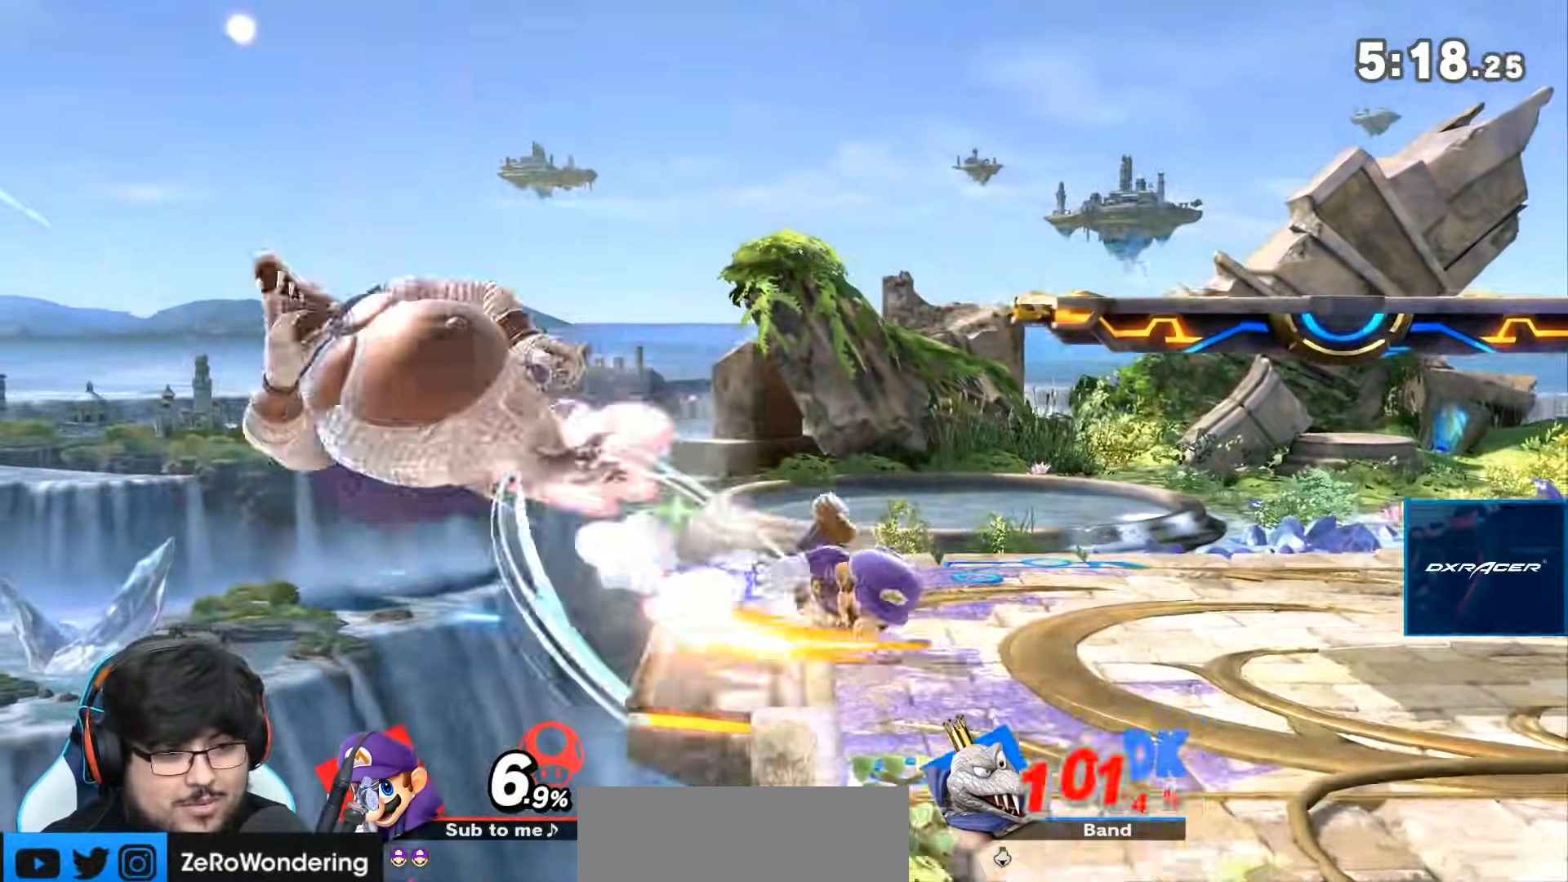
Gameplay with a controller (Nintendo layout); each line is a JSON object with the inputs held at the frame after it (dt_ms = milliseconds from this image to that frame). "events" lists button and stick changes between this image and that frame as [ms after this image, input, new state], when the widget could be followed in between. Not read: L3 R3.
{"dt_ms": 500, "buttons": [], "left_stick": "left", "right_stick": "center"}
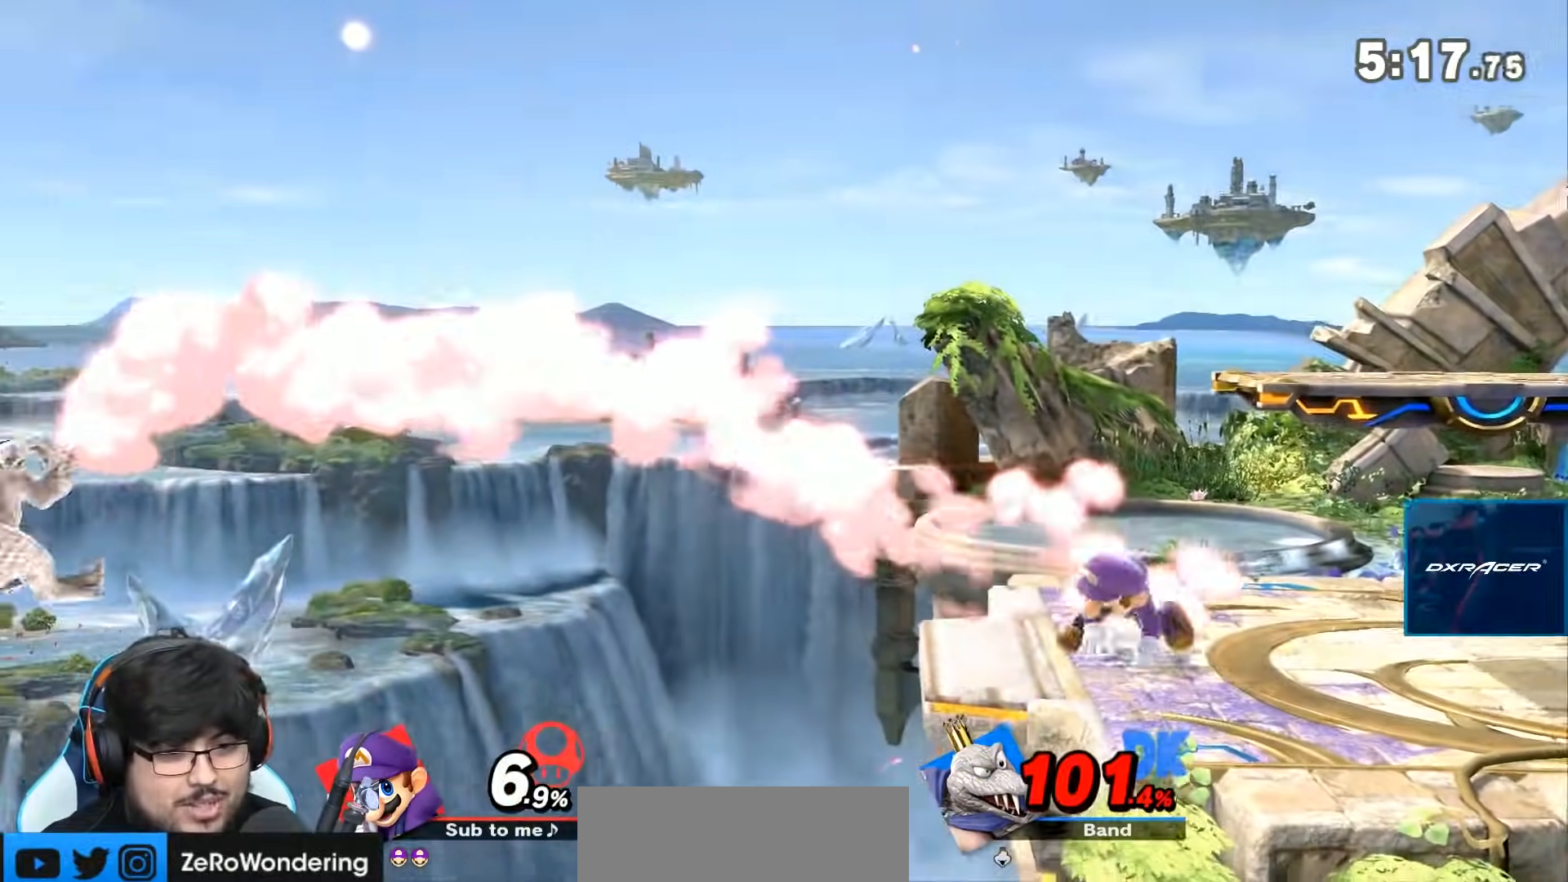
{"dt_ms": 1000, "buttons": [], "left_stick": "right", "right_stick": "center"}
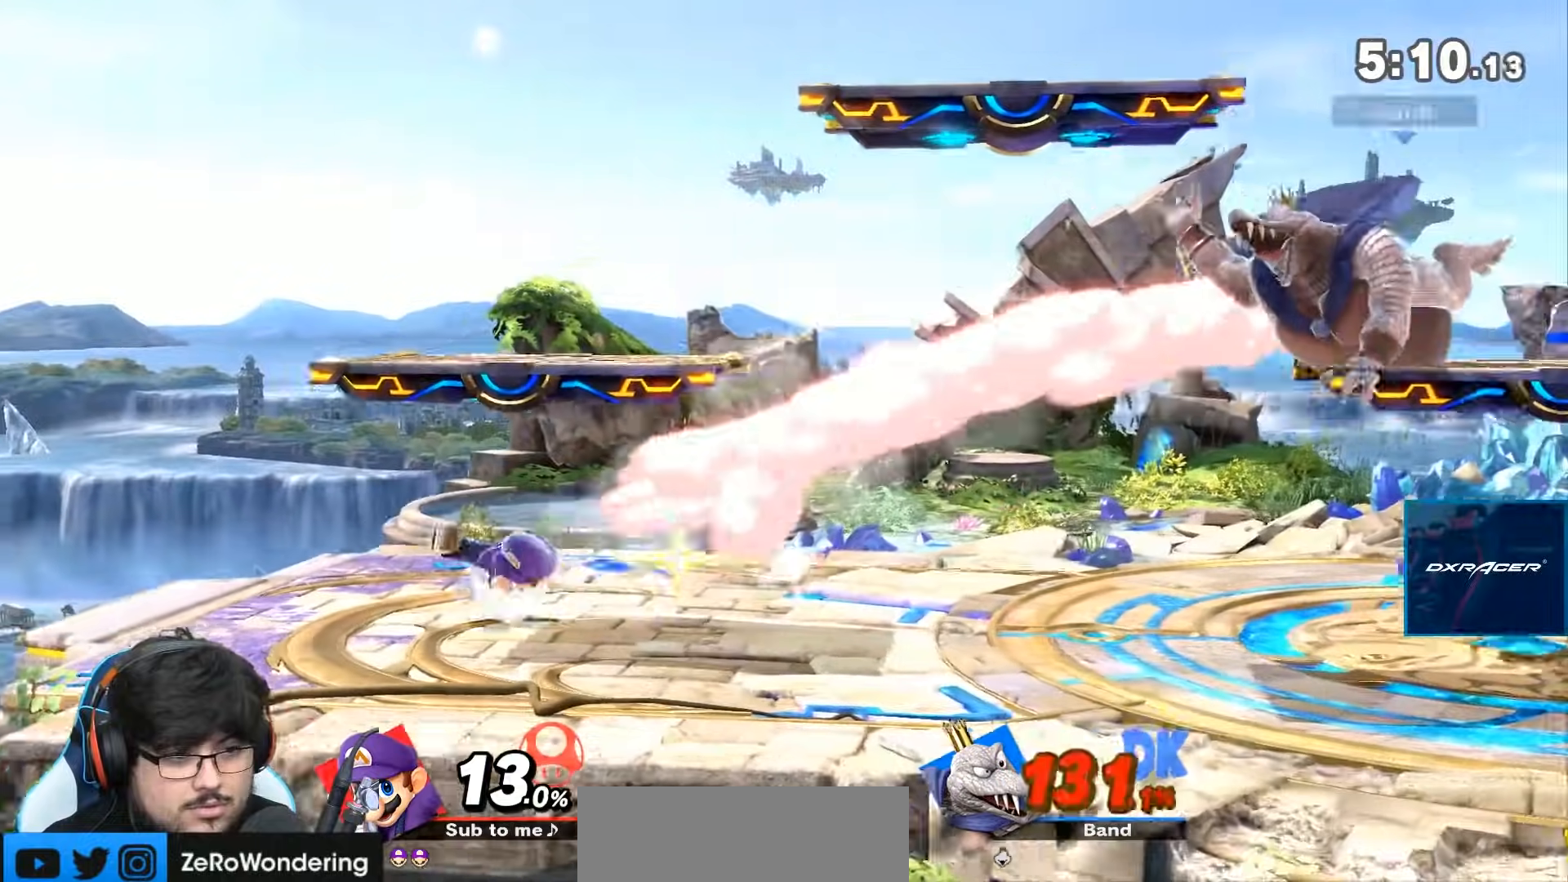
{"dt_ms": 1000, "buttons": [], "left_stick": "right", "right_stick": "center"}
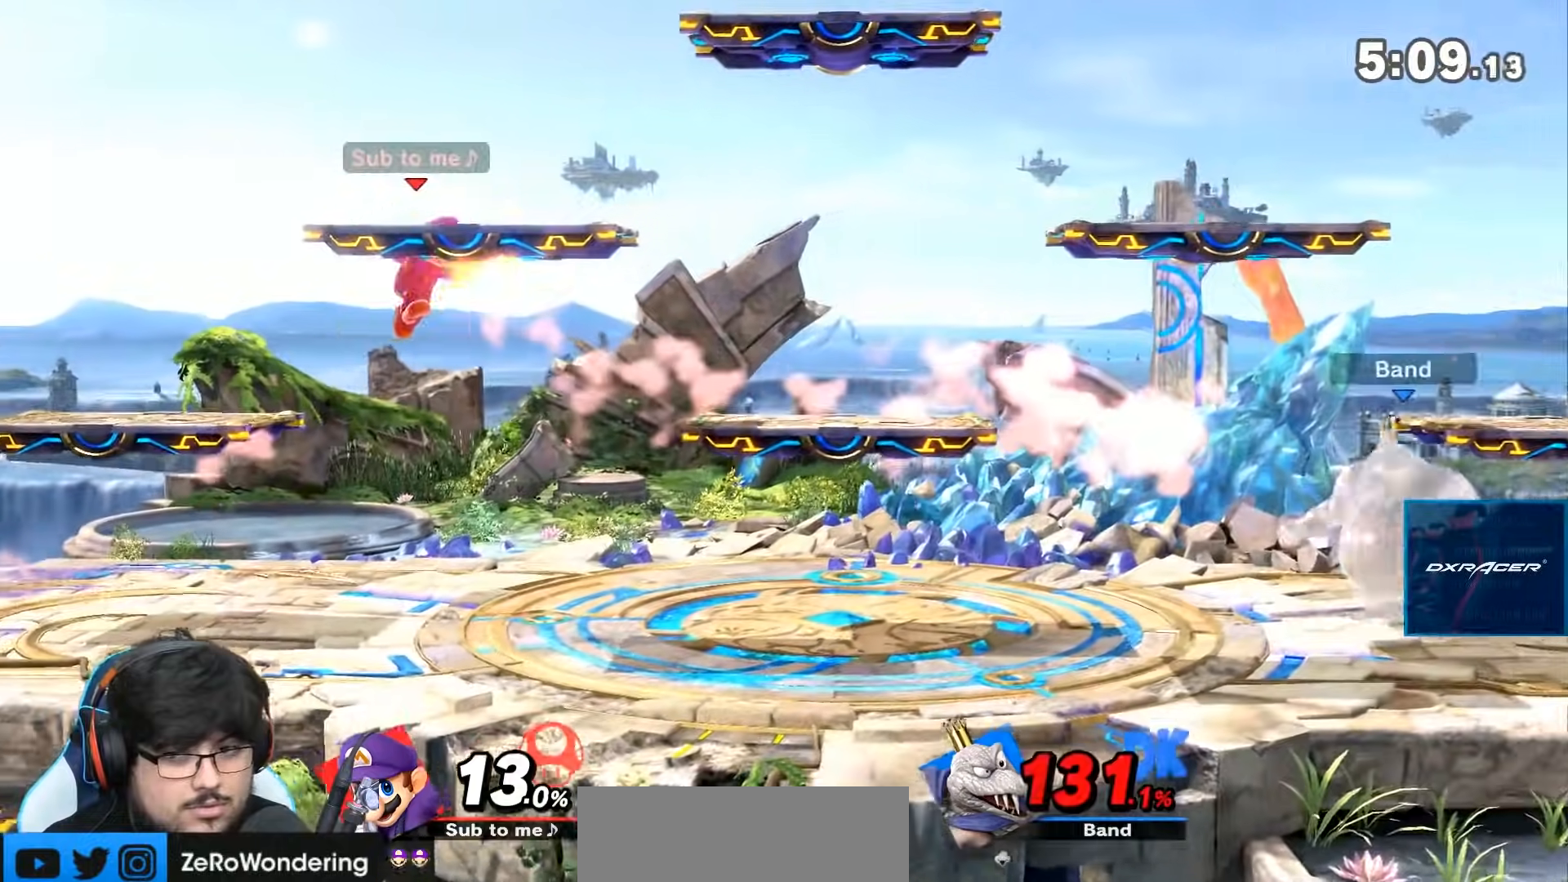
{"dt_ms": 500, "buttons": [], "left_stick": "right", "right_stick": "center"}
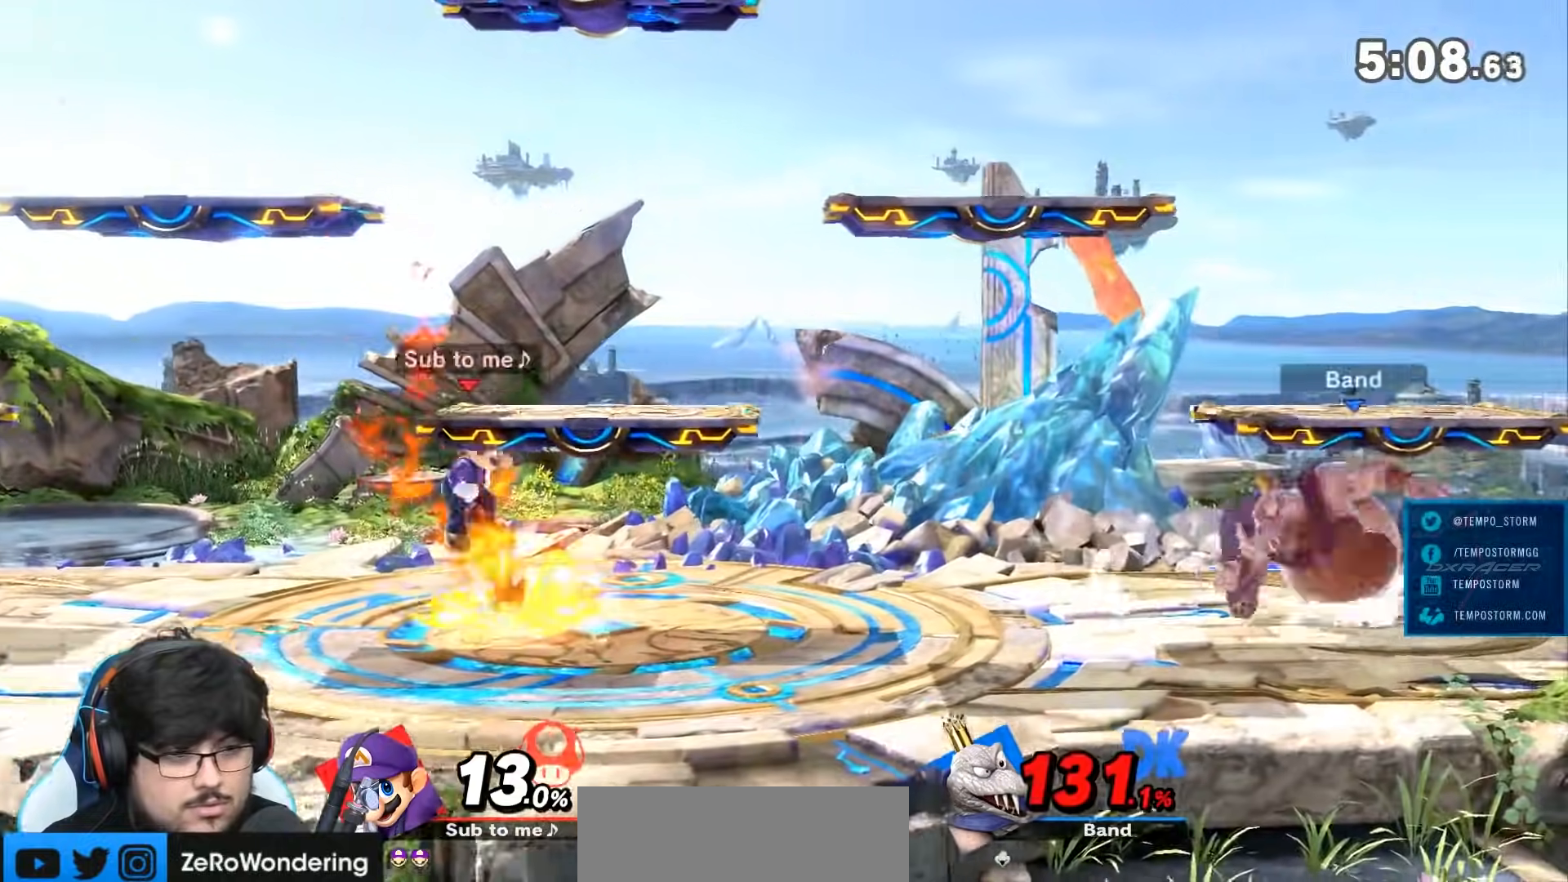
{"dt_ms": 500, "buttons": ["L1"], "left_stick": "right", "right_stick": "center", "events": [[383, "L1", "down"]]}
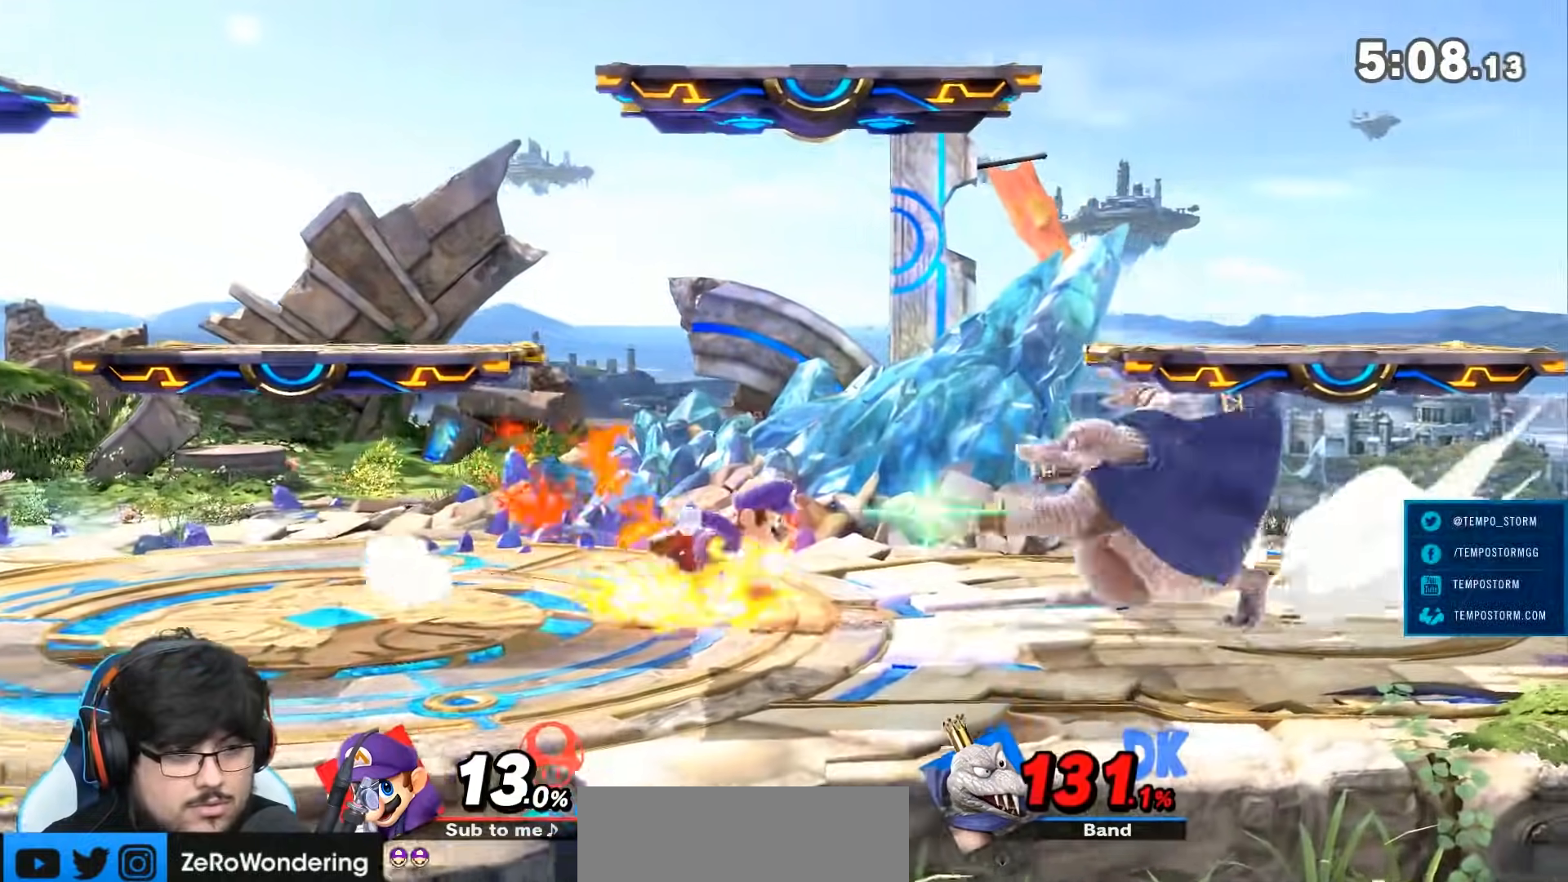
{"dt_ms": 1000, "buttons": [], "left_stick": "right", "right_stick": "center"}
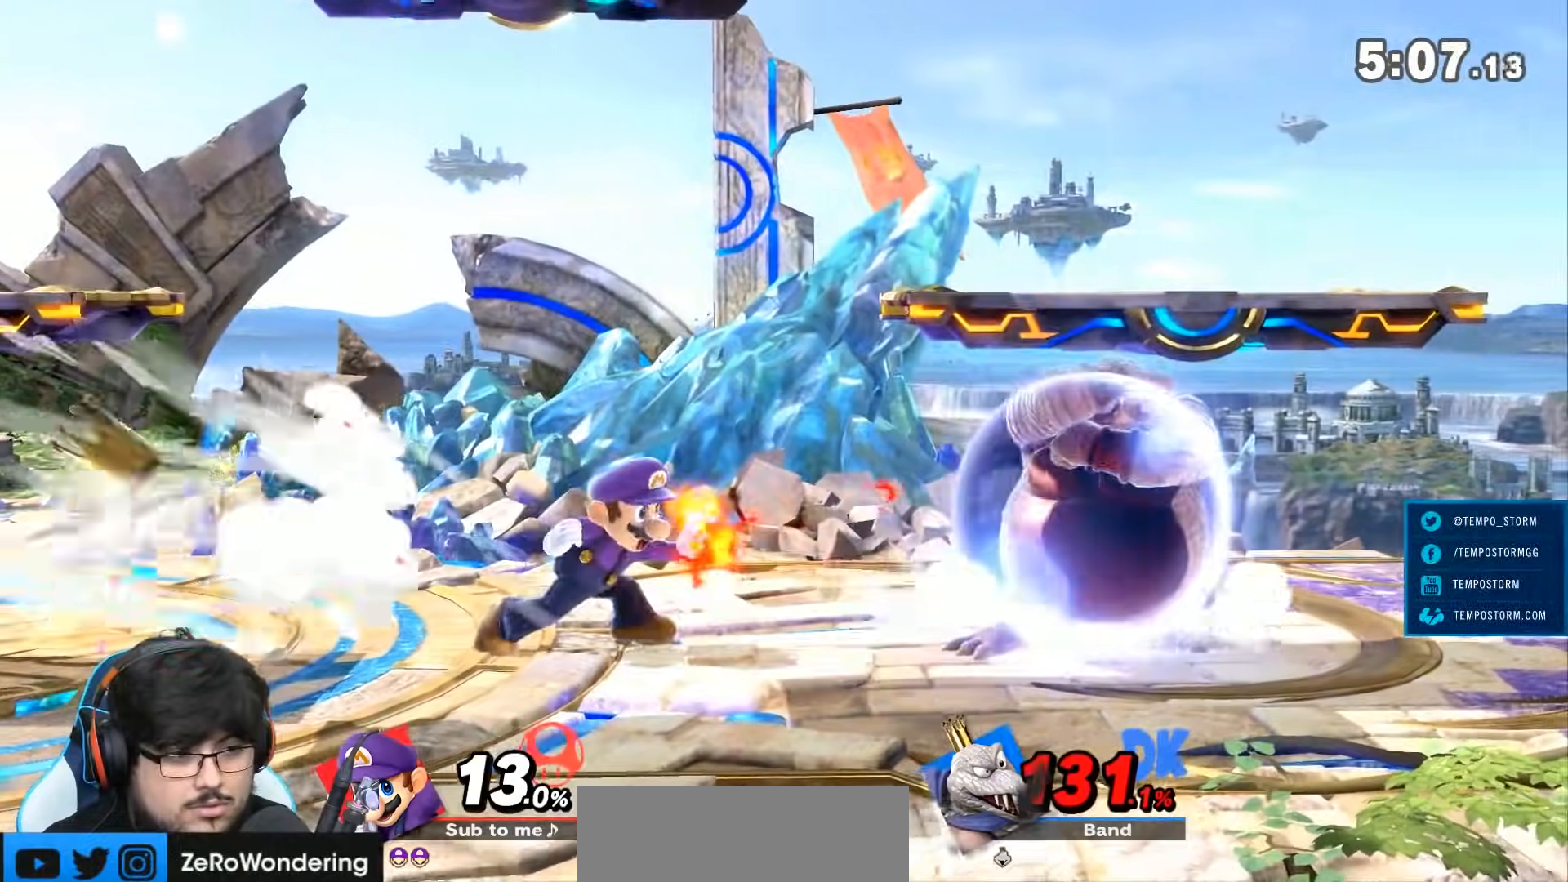
{"dt_ms": 500, "buttons": [], "left_stick": "center", "right_stick": "center", "events": [[67, "L1", "down"], [217, "Z", "down"], [267, "Z", "up"], [317, "Z", "down"], [350, "left_stick", "center"], [417, "Z", "up"], [433, "L1", "up"]]}
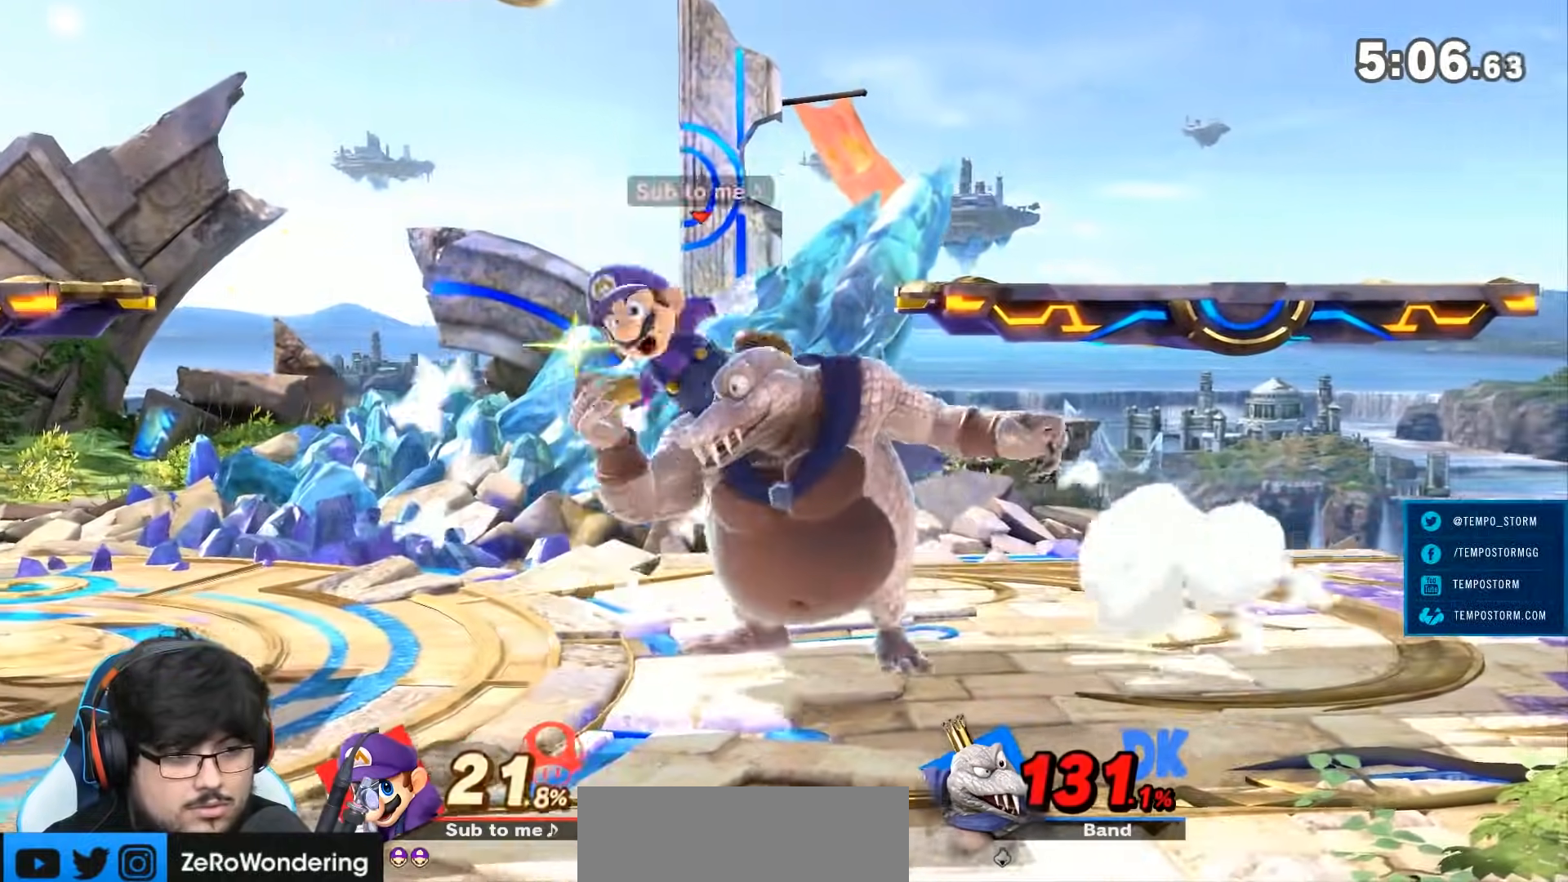
{"dt_ms": 500, "buttons": [], "left_stick": "left", "right_stick": "center", "events": [[33, "A", "down"], [67, "R1", "down"], [117, "R1", "up"], [117, "Z", "down"], [150, "A", "up"], [250, "B", "down"], [283, "Z", "up"], [300, "B", "up"], [417, "left_stick", "left"]]}
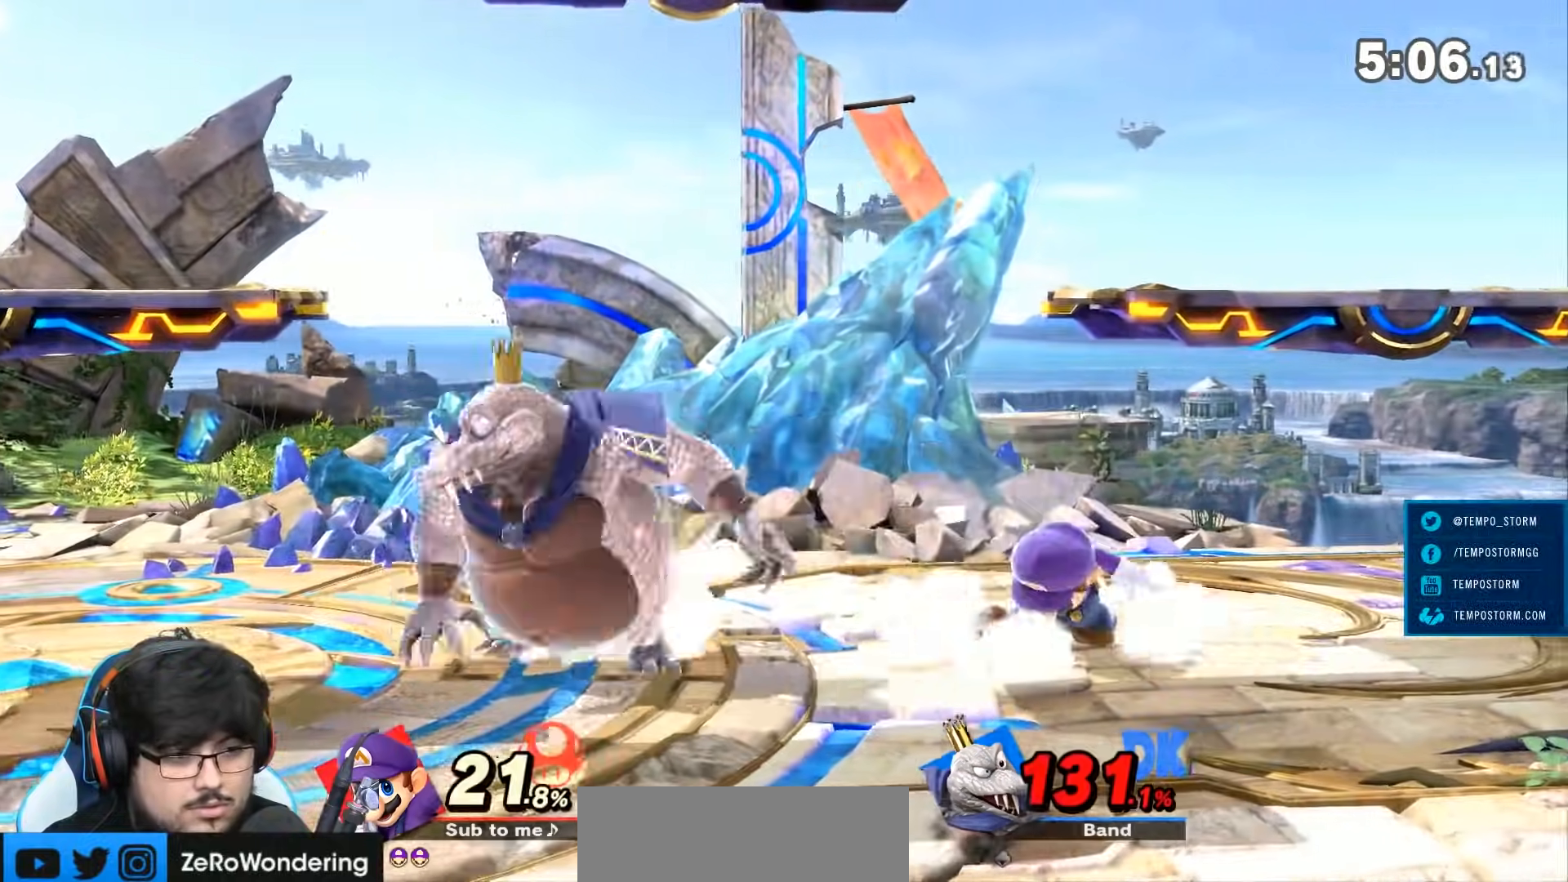
{"dt_ms": 500, "buttons": [], "left_stick": "center", "right_stick": "center"}
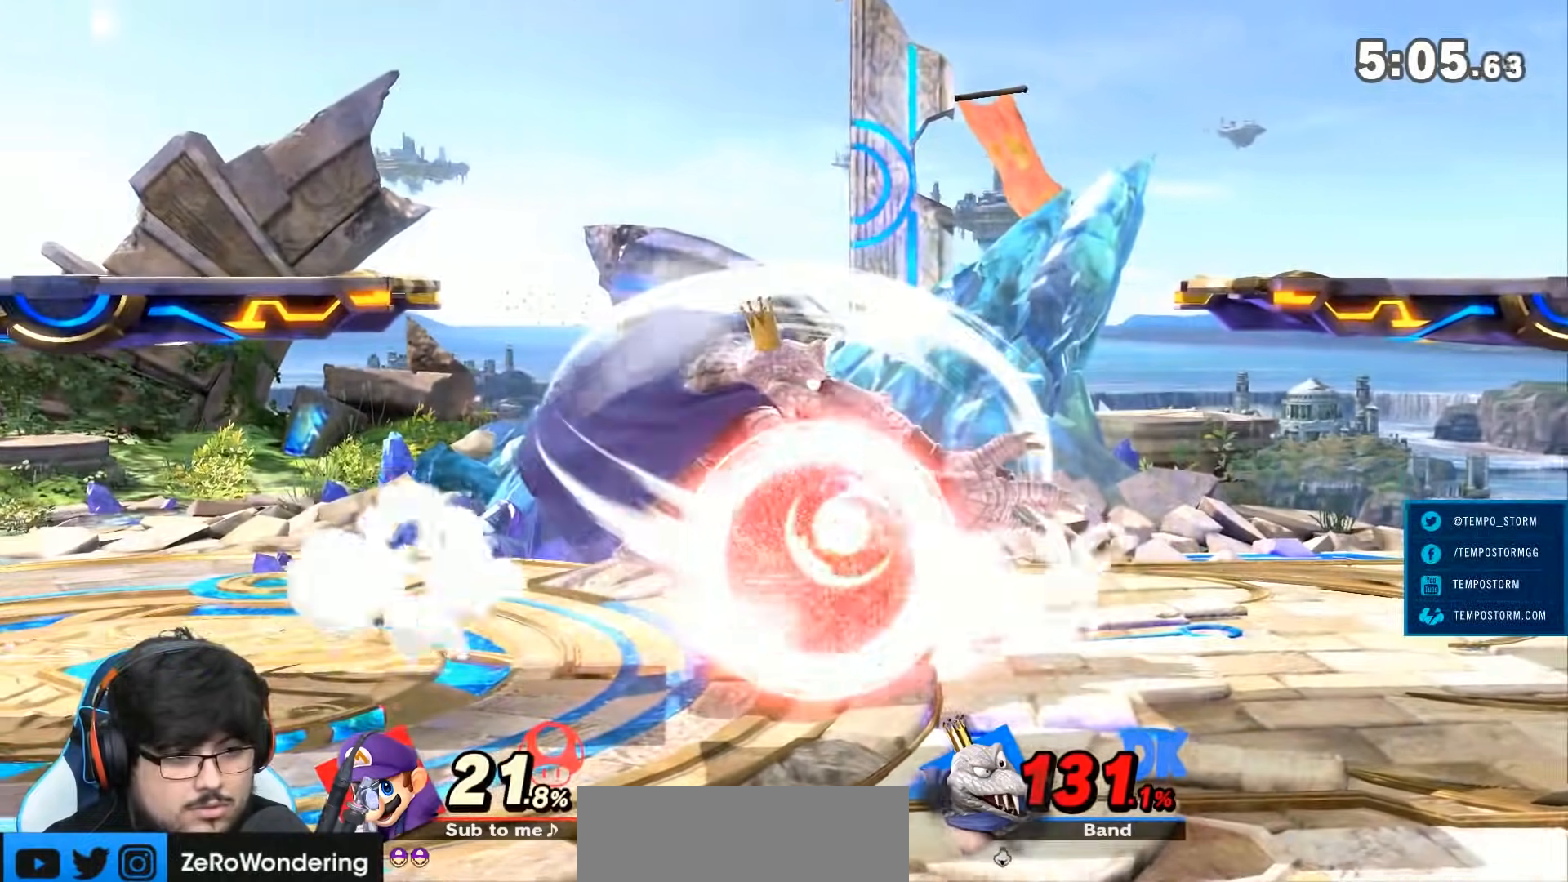
{"dt_ms": 500, "buttons": [], "left_stick": "center", "right_stick": "center", "events": [[33, "A", "down"], [217, "A", "up"], [417, "A", "down"], [467, "A", "up"]]}
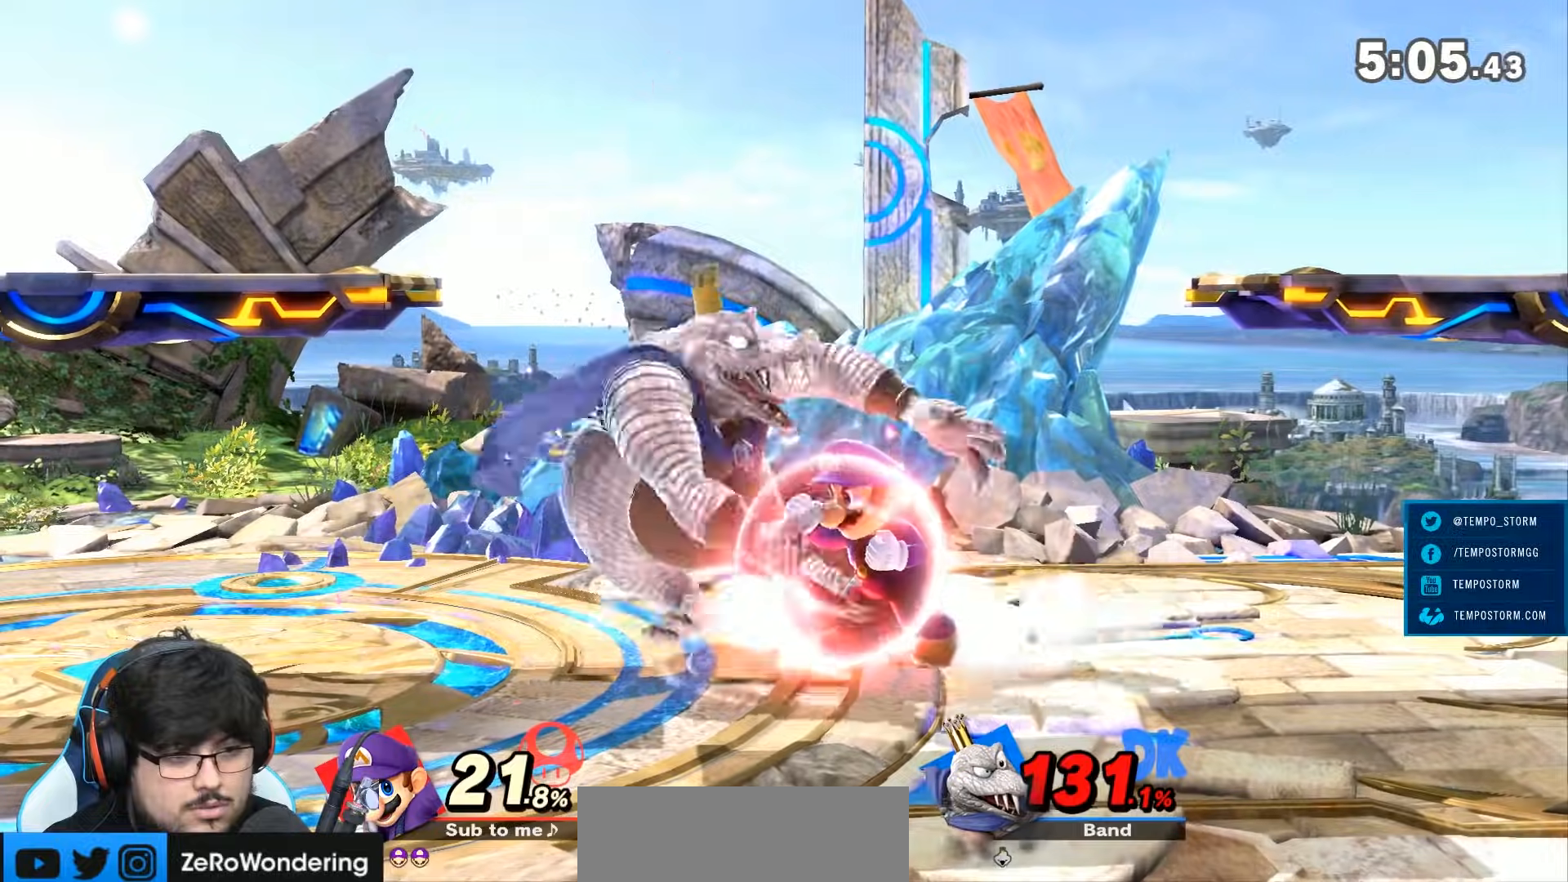
{"dt_ms": 500, "buttons": ["L1"], "left_stick": "center", "right_stick": "center", "events": [[33, "A", "down"], [50, "L1", "down"], [100, "A", "up"], [150, "A", "down"], [233, "A", "up"], [283, "A", "down"], [283, "L1", "up"], [333, "L1", "down"], [350, "A", "up"], [417, "A", "down"], [467, "A", "up"]]}
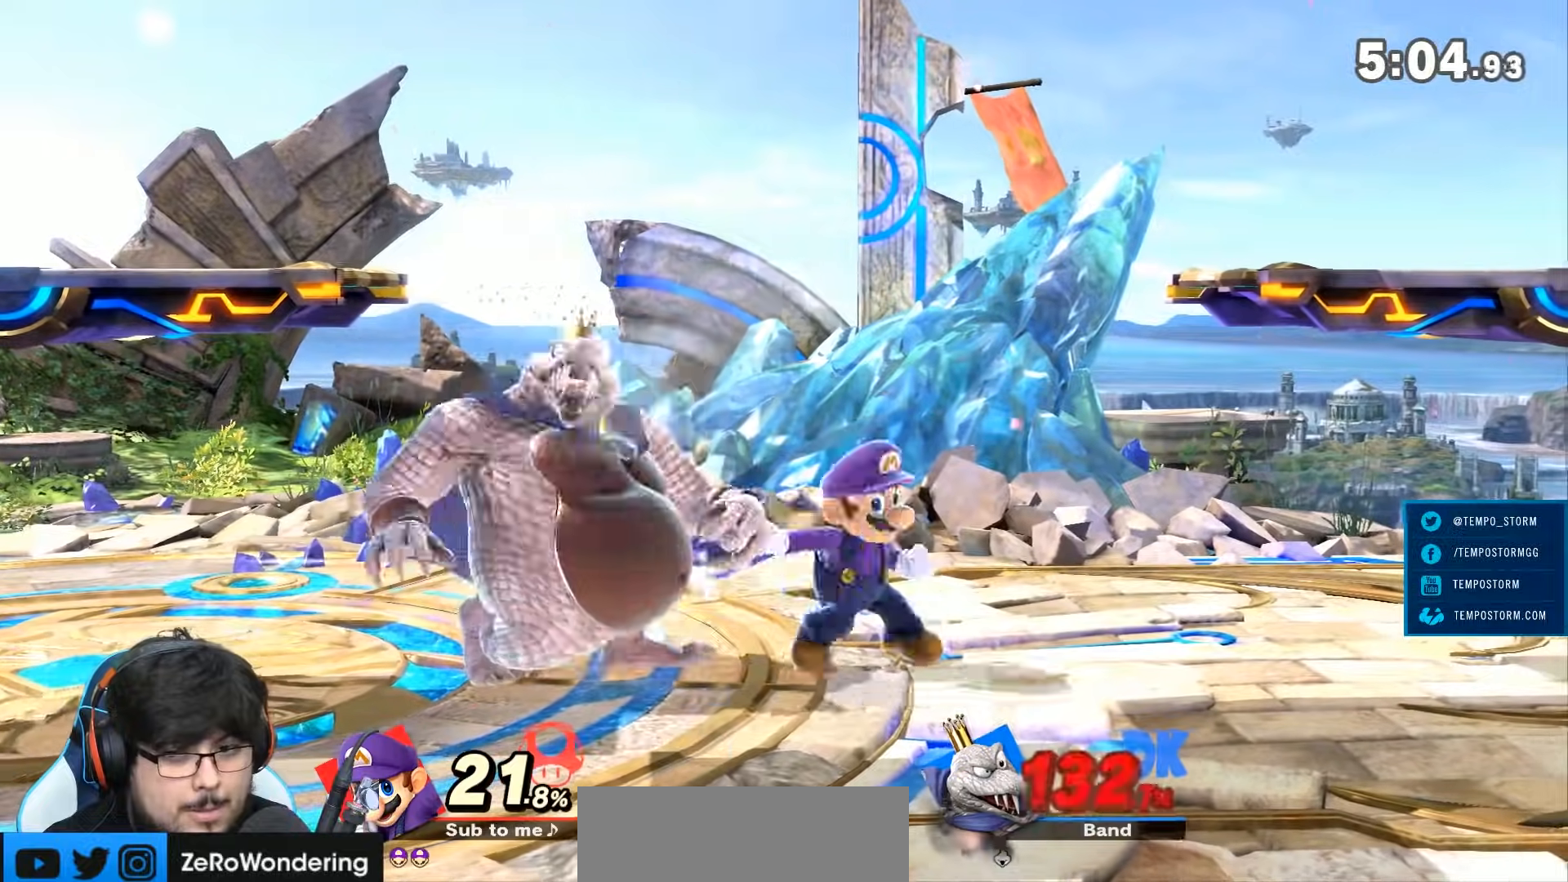
{"dt_ms": 1000, "buttons": ["A", "Z"], "left_stick": "right", "right_stick": "center"}
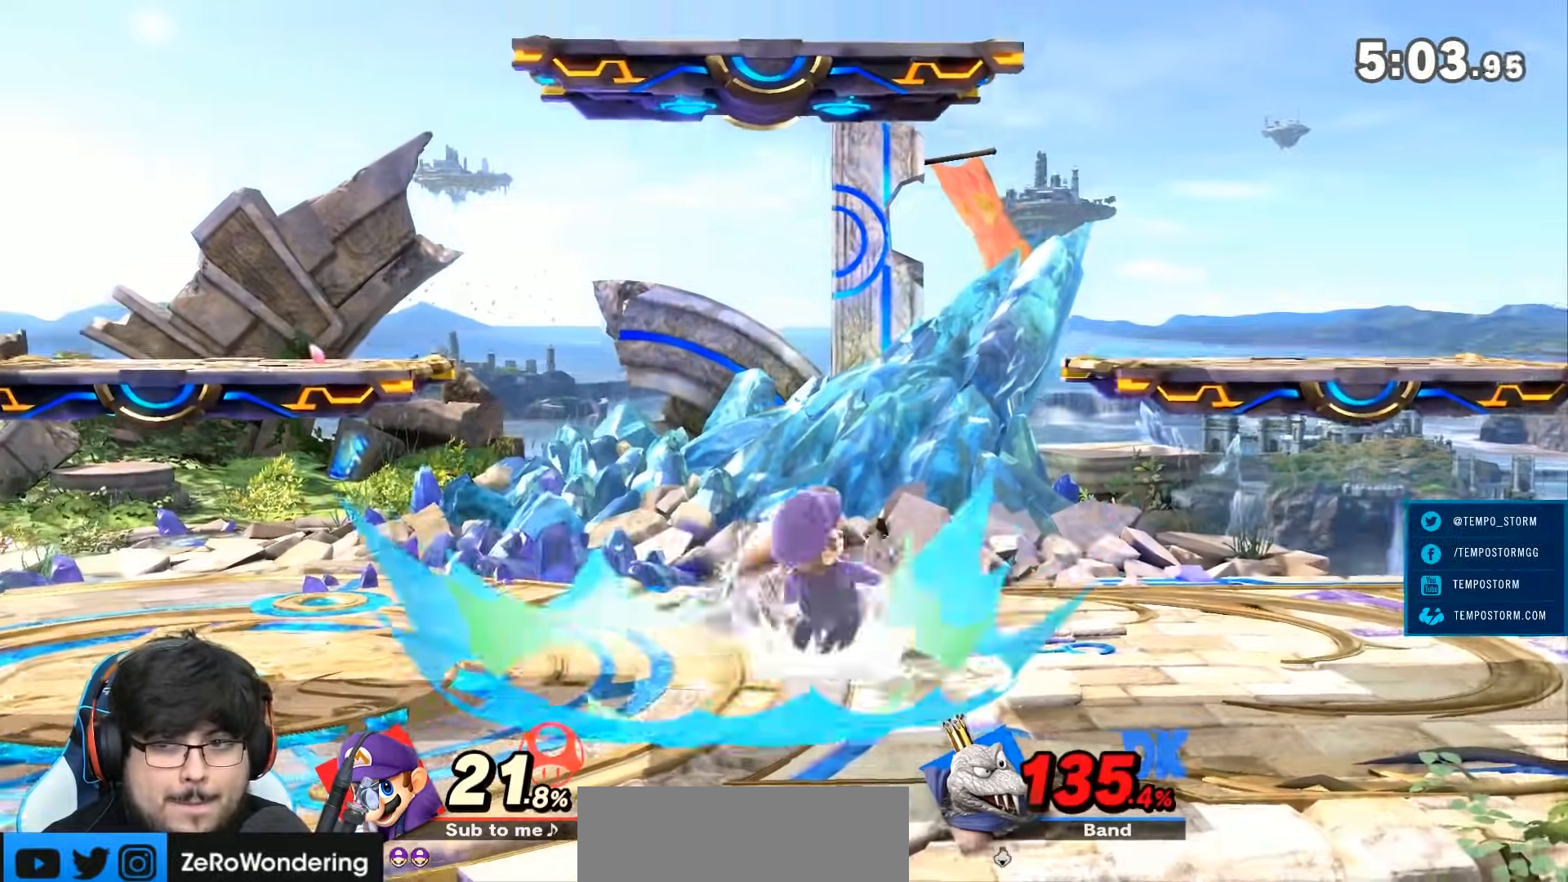
{"dt_ms": 500, "buttons": [], "left_stick": "center", "right_stick": "center"}
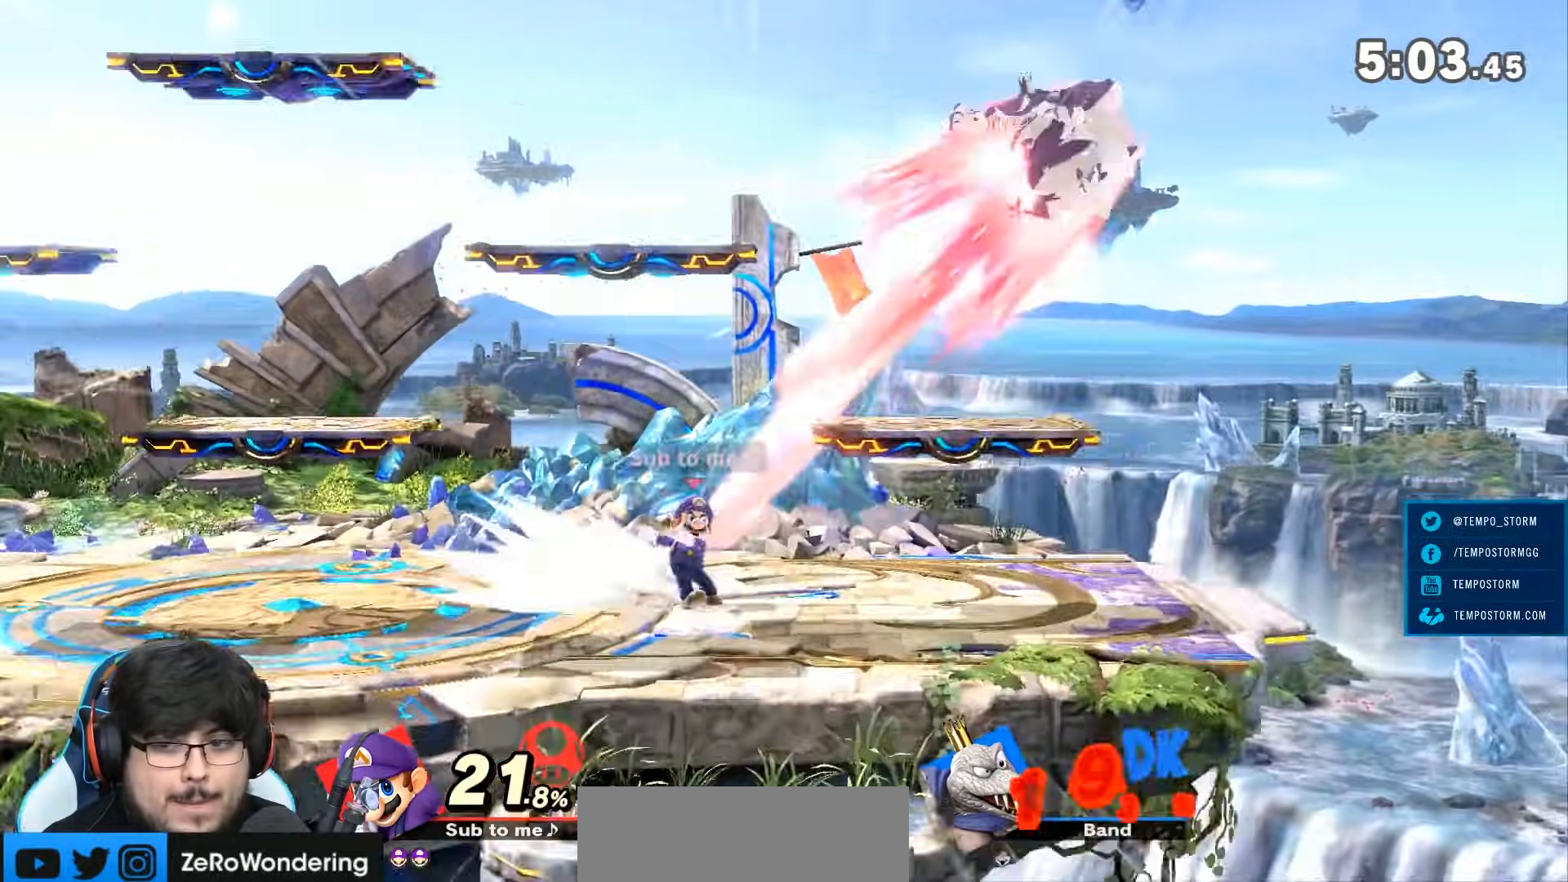
{"dt_ms": 500, "buttons": [], "left_stick": "left", "right_stick": "center", "events": [[33, "left_stick", "right"], [483, "left_stick", "left"]]}
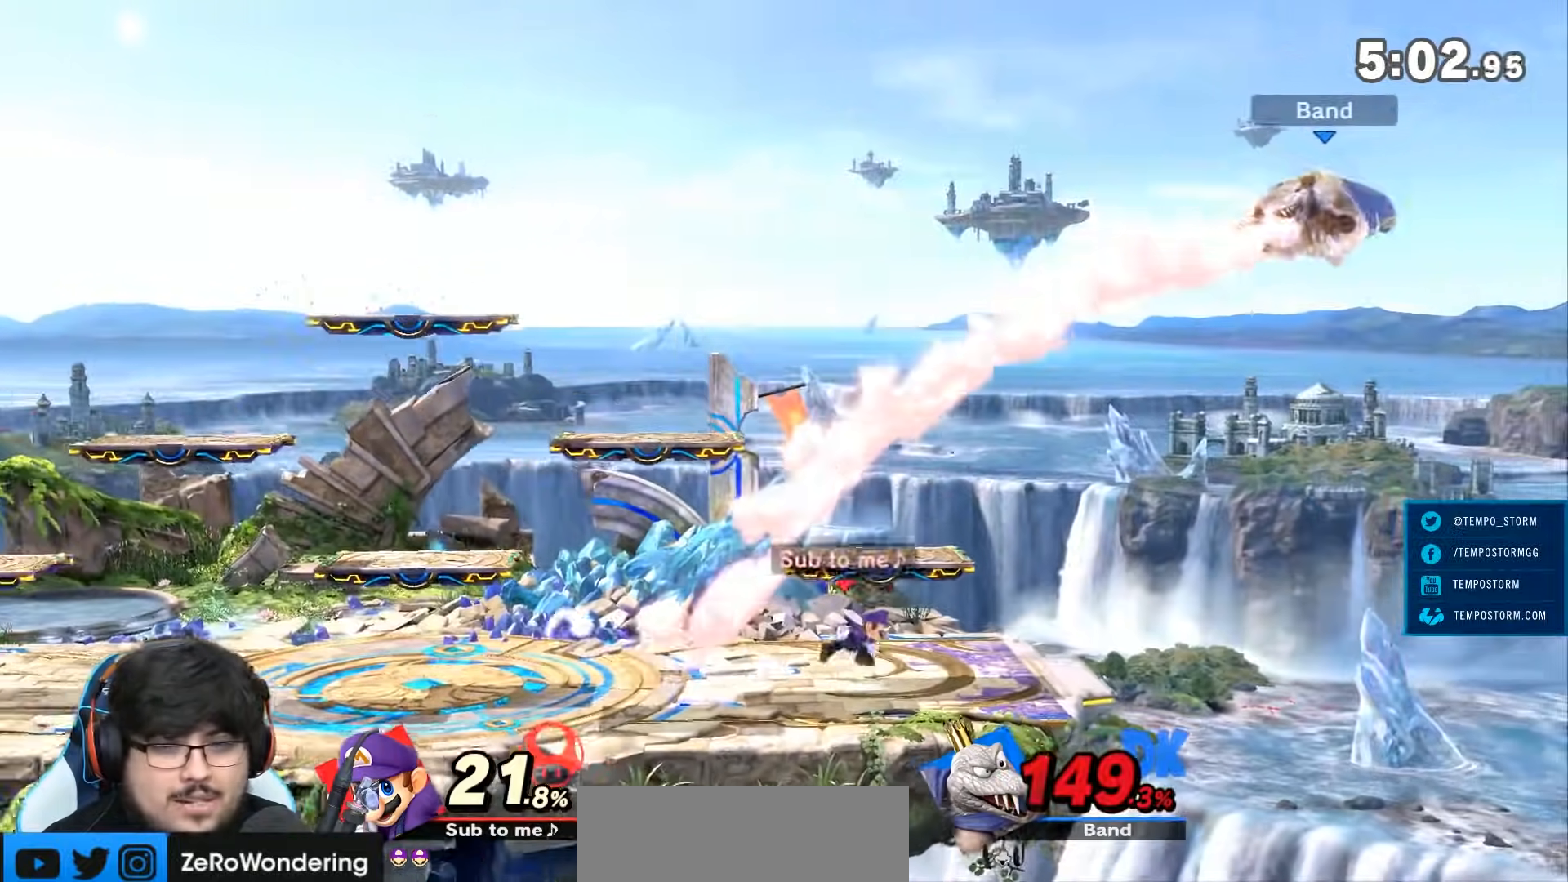
{"dt_ms": 500, "buttons": [], "left_stick": "center", "right_stick": "center", "events": [[67, "Y", "down"], [67, "left_stick", "right"], [300, "X", "down"], [317, "Y", "up"], [350, "X", "up"], [500, "left_stick", "center"]]}
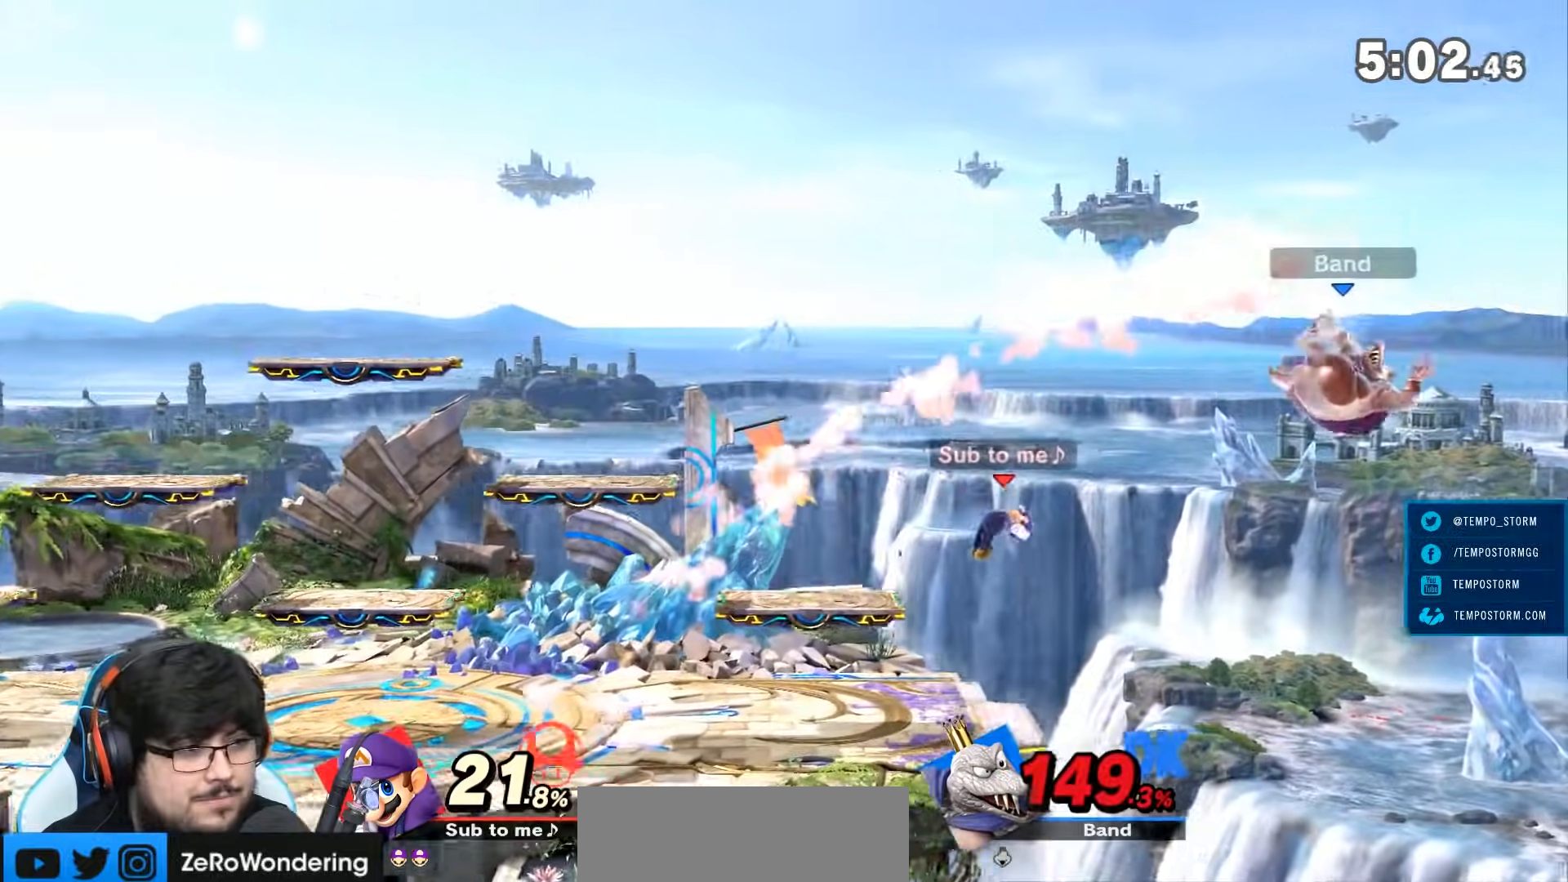
{"dt_ms": 500, "buttons": [], "left_stick": "right", "right_stick": "right"}
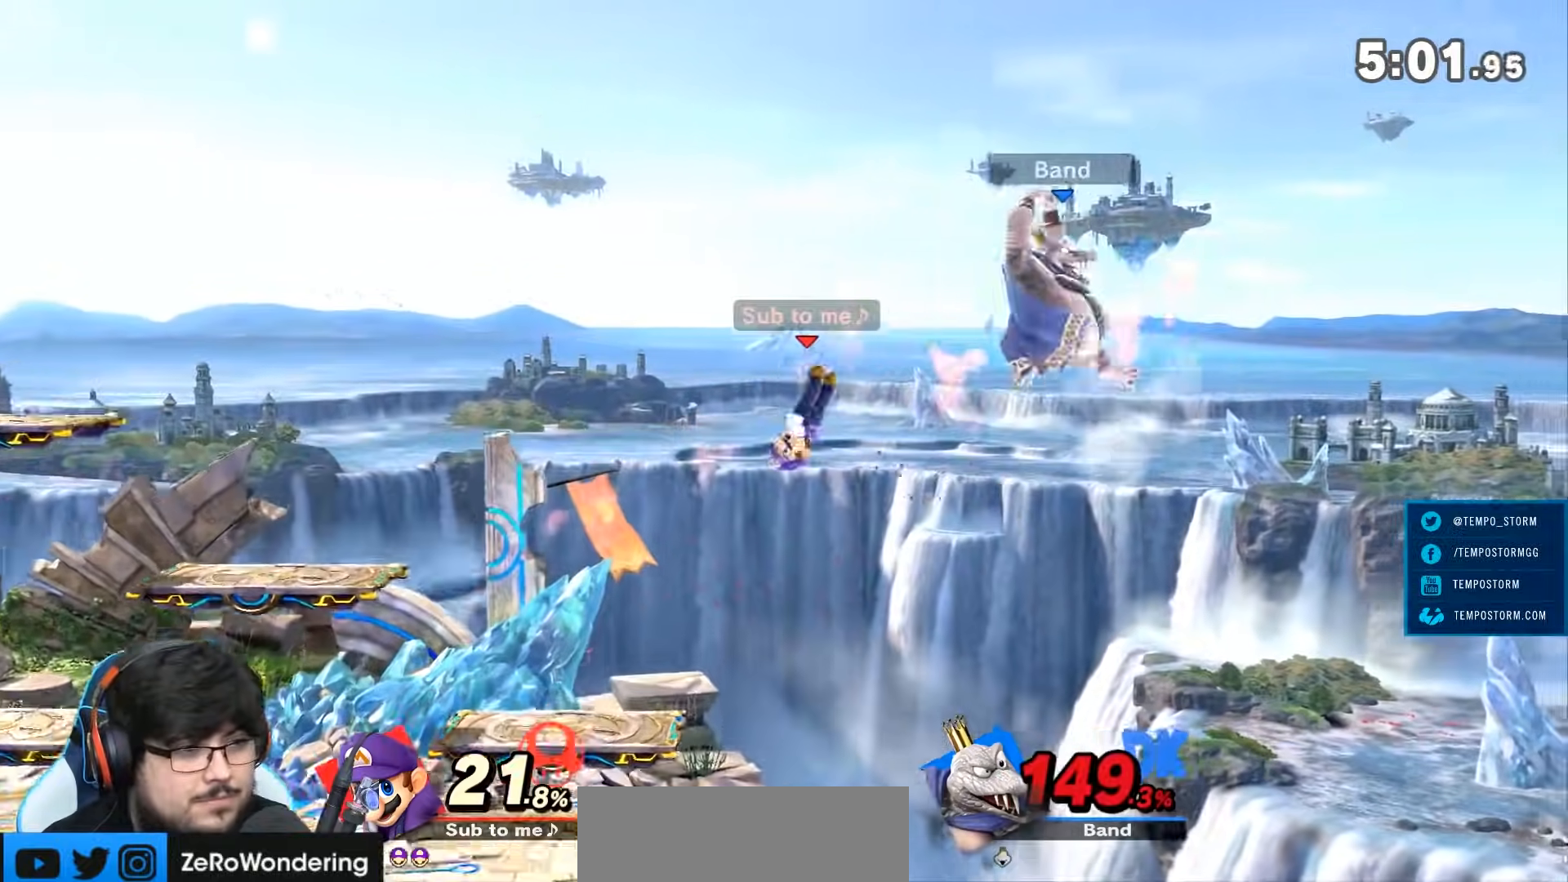
{"dt_ms": 500, "buttons": [], "left_stick": "down", "right_stick": "center", "events": [[100, "left_stick", "left"], [100, "right_stick", "center"], [400, "Z", "down"], [467, "left_stick", "down"], [500, "Z", "up"]]}
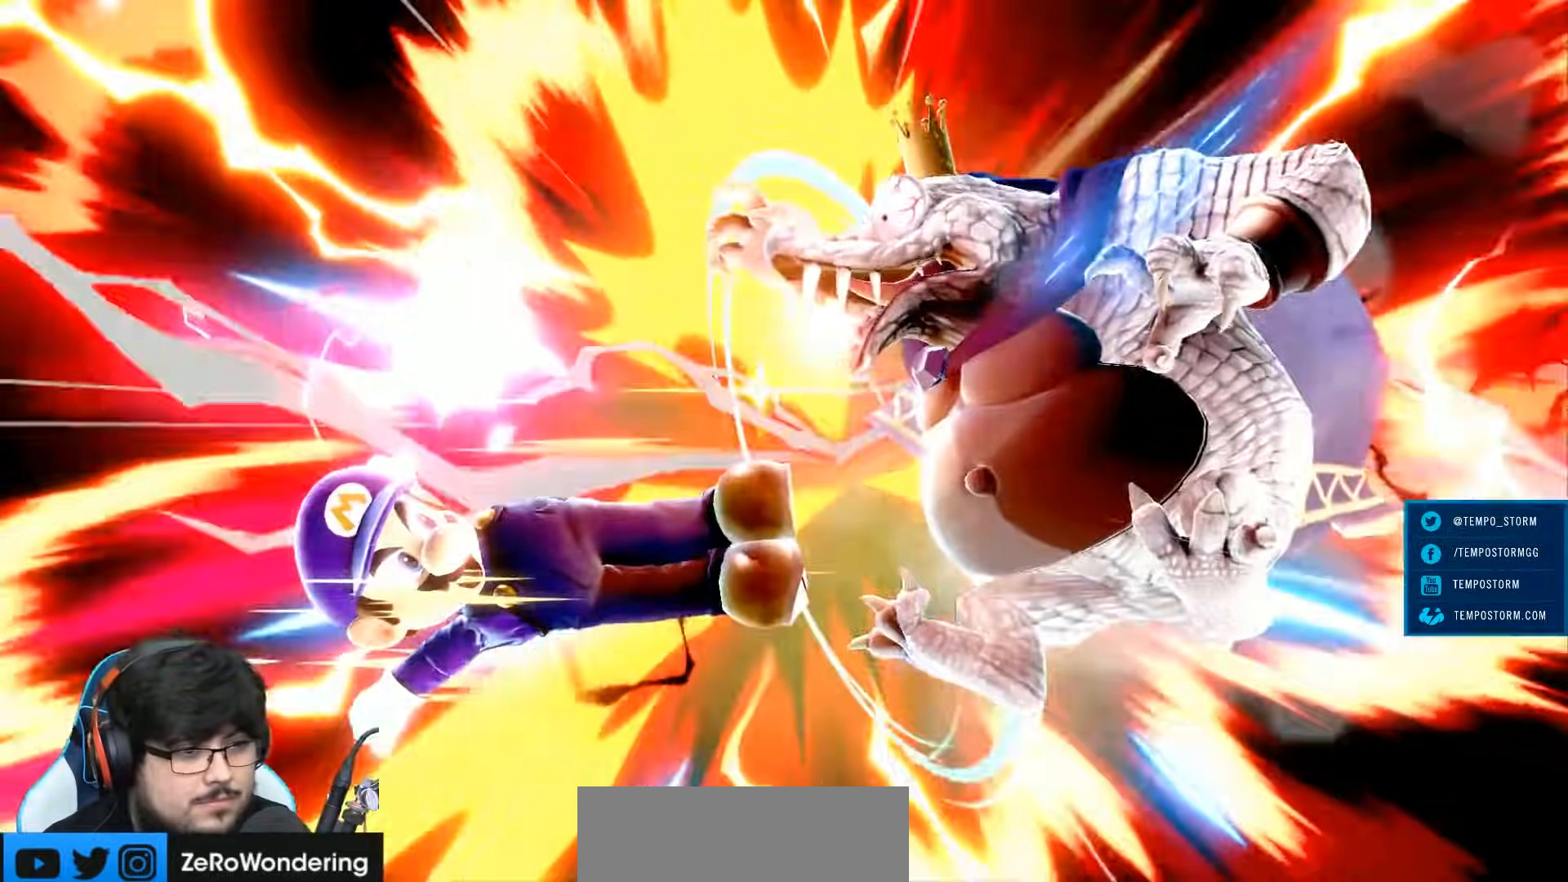
{"dt_ms": 500, "buttons": [], "left_stick": "center", "right_stick": "center"}
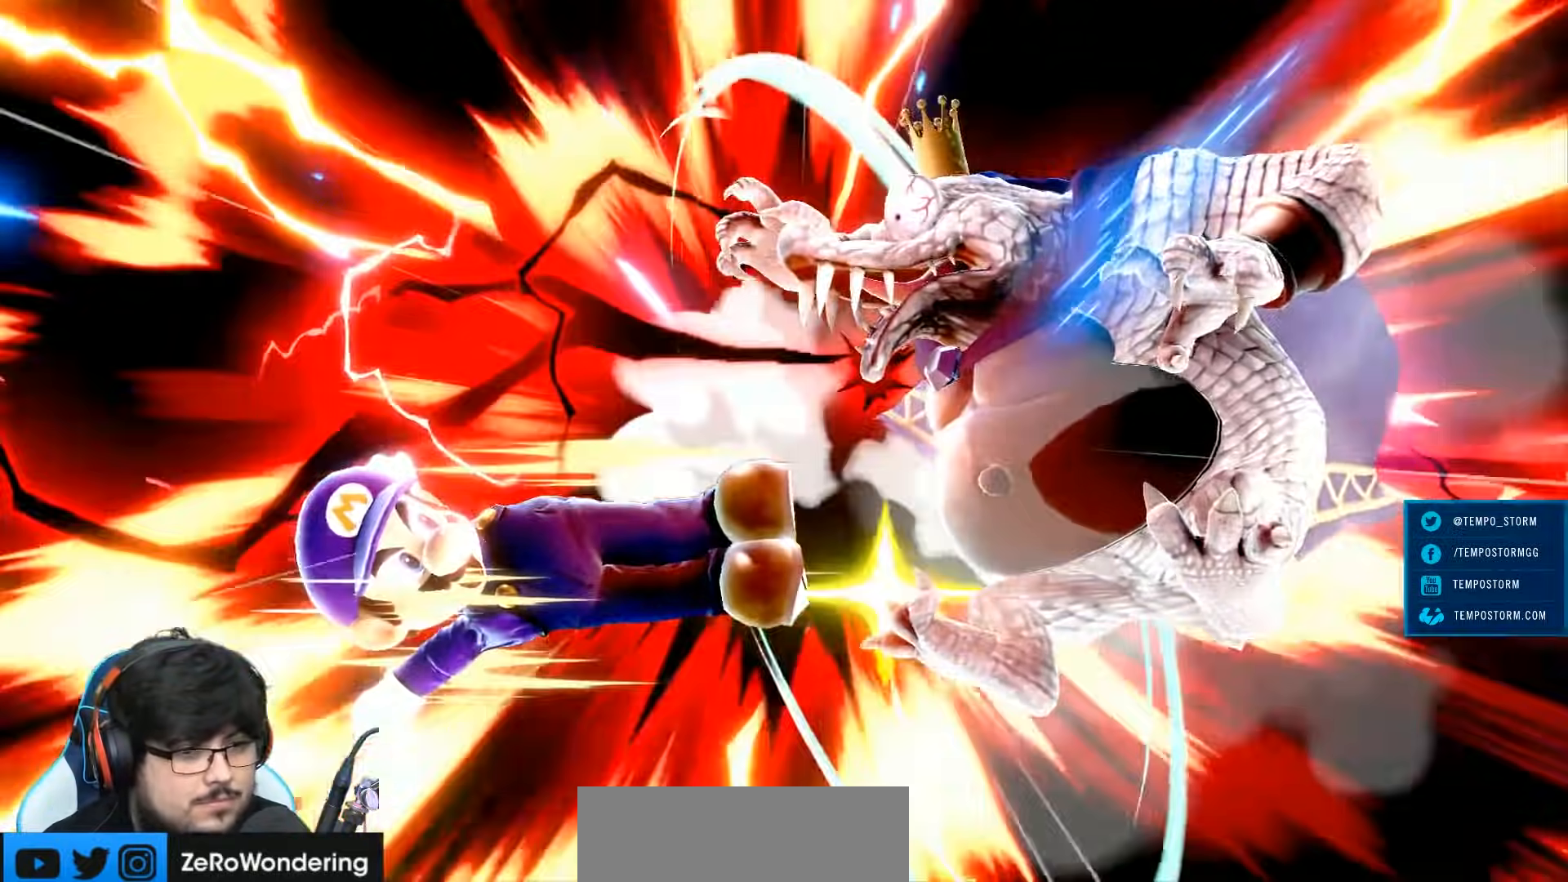
{"dt_ms": 500, "buttons": [], "left_stick": "down-left", "right_stick": "center", "events": [[33, "left_stick", "left"], [67, "Z", "down"], [150, "Z", "up"], [350, "left_stick", "down-left"]]}